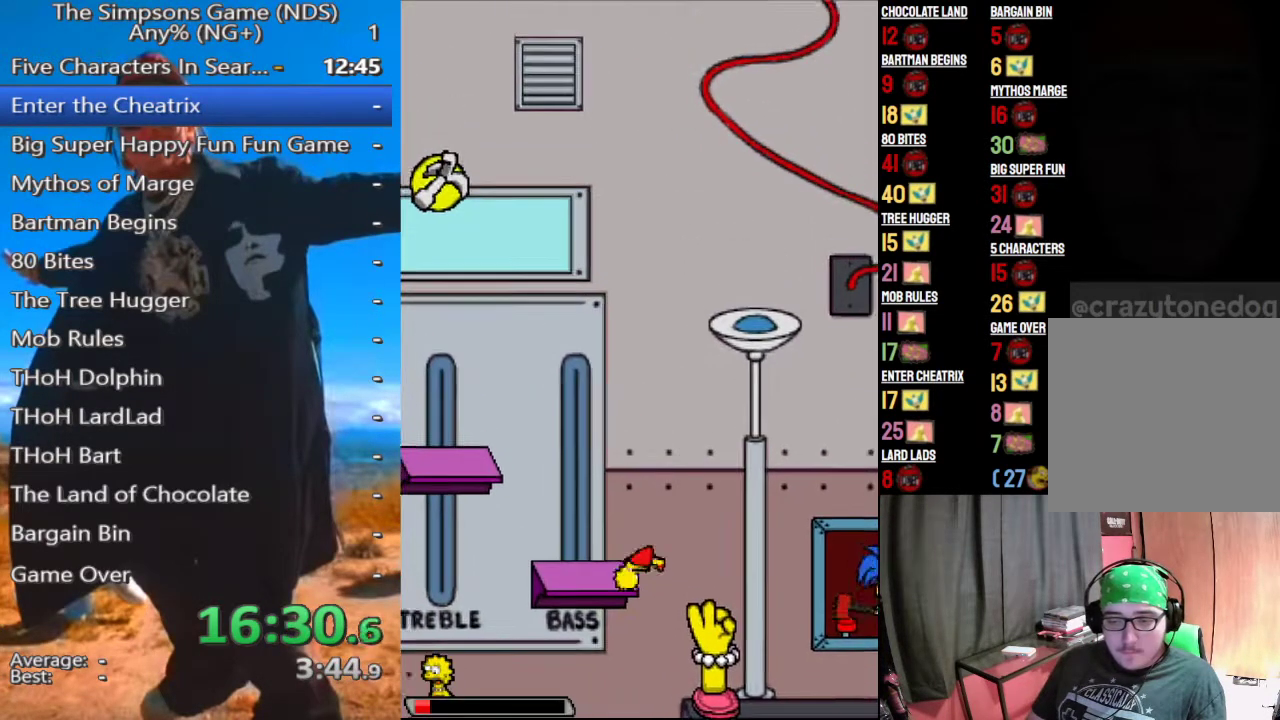
Gameplay with a controller (Xbox layout); each line is a JSON object with the inputs held at the frame after it. "events" lists button and stick changes between this image and that frame as [ms after this image, input, new state], when the widget could be followed in between.
{"buttons": ["A"], "left_stick": "left", "right_stick": "center", "events": [[333, "A", "down"]]}
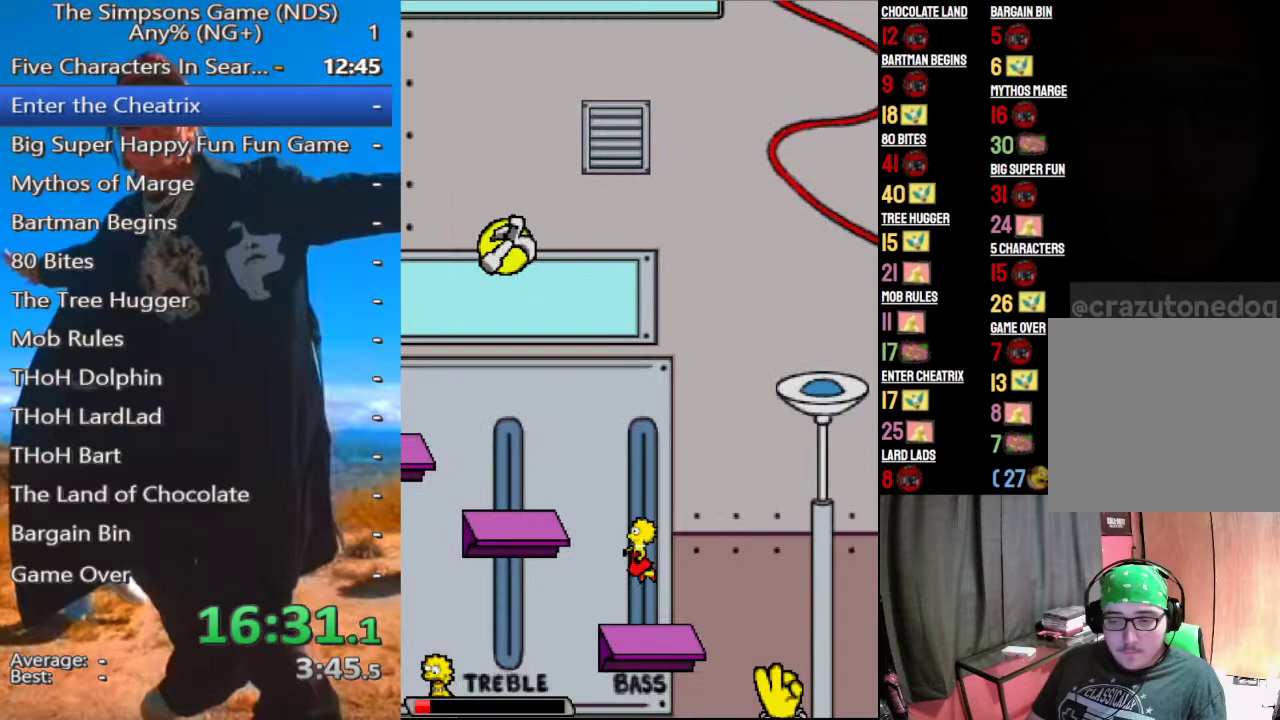
{"buttons": [], "left_stick": "left", "right_stick": "center", "events": [[21, "A", "up"], [188, "A", "down"], [312, "A", "up"]]}
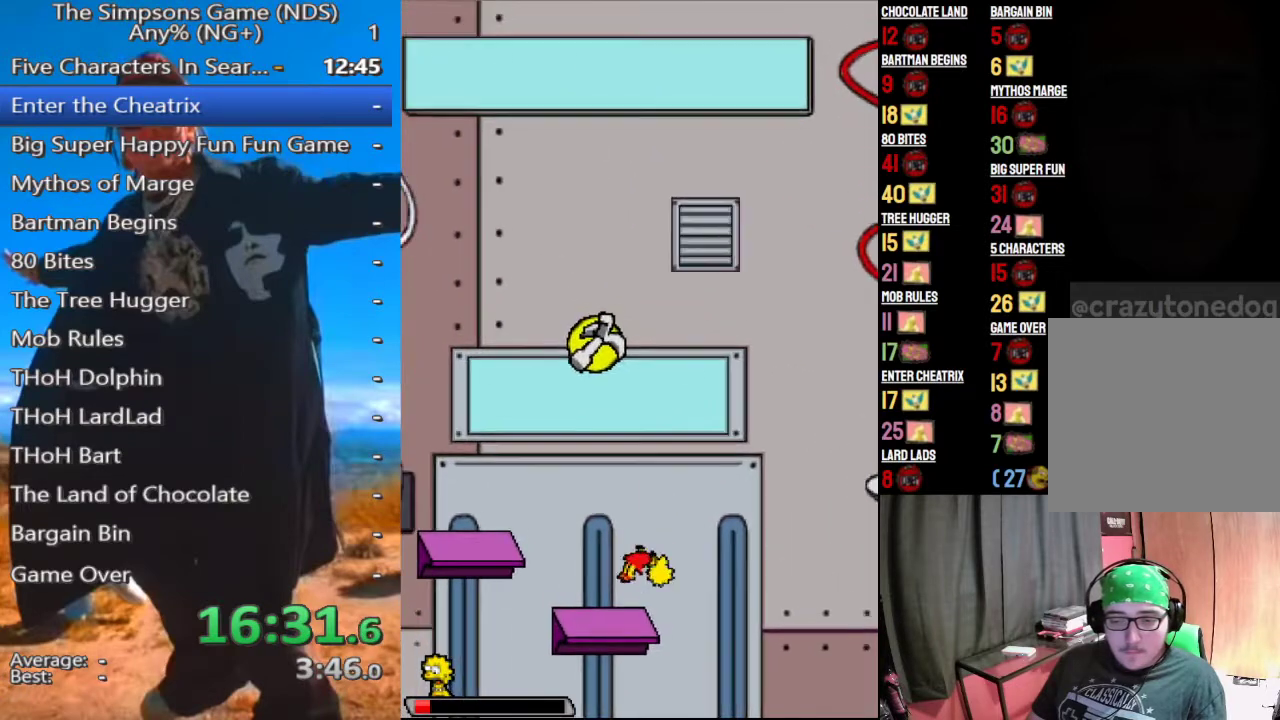
{"buttons": [], "left_stick": "left", "right_stick": "center", "events": [[271, "A", "down"], [375, "A", "up"]]}
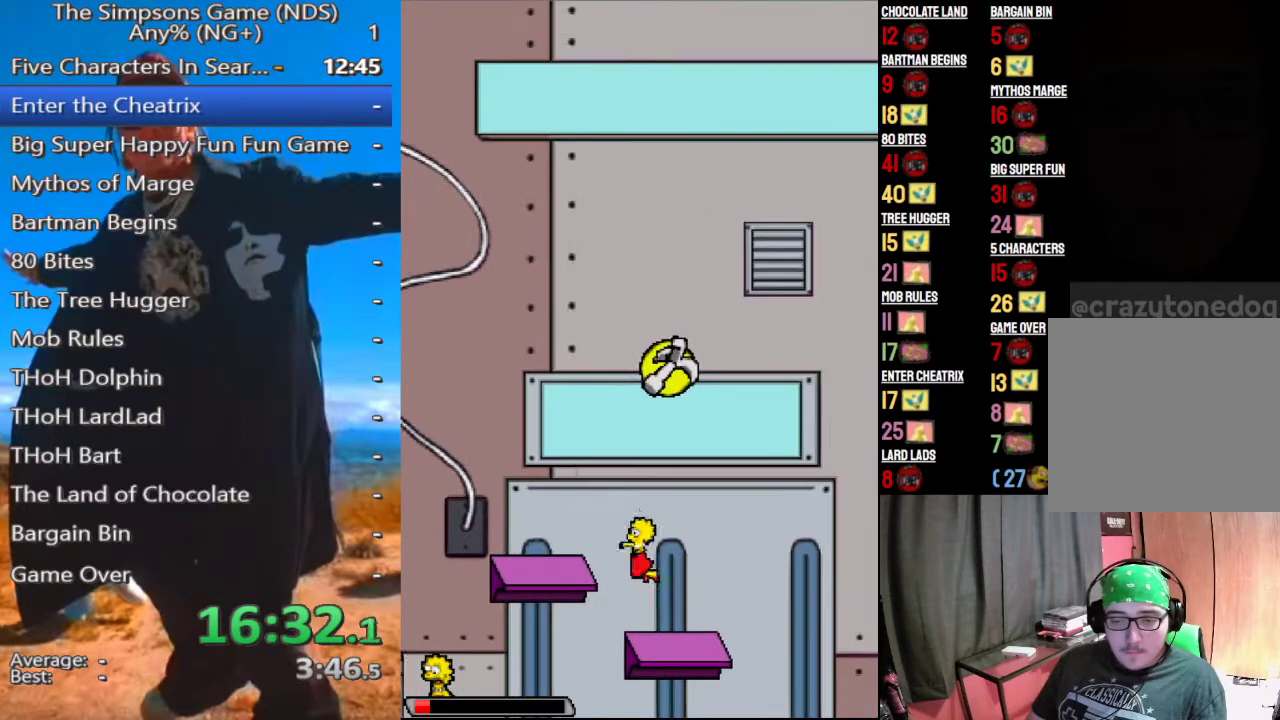
{"buttons": [], "left_stick": "left", "right_stick": "center", "events": [[83, "A", "down"], [167, "A", "up"]]}
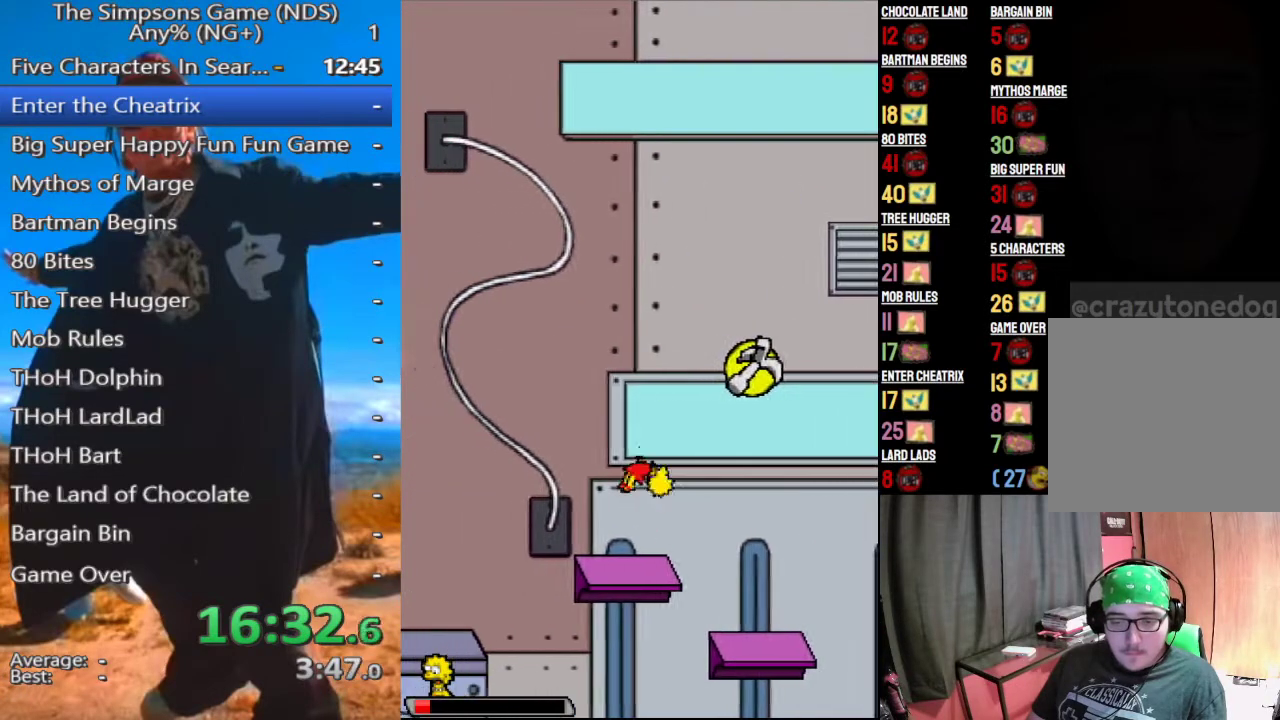
{"buttons": [], "left_stick": "left", "right_stick": "center", "events": [[312, "A", "down"], [458, "A", "up"]]}
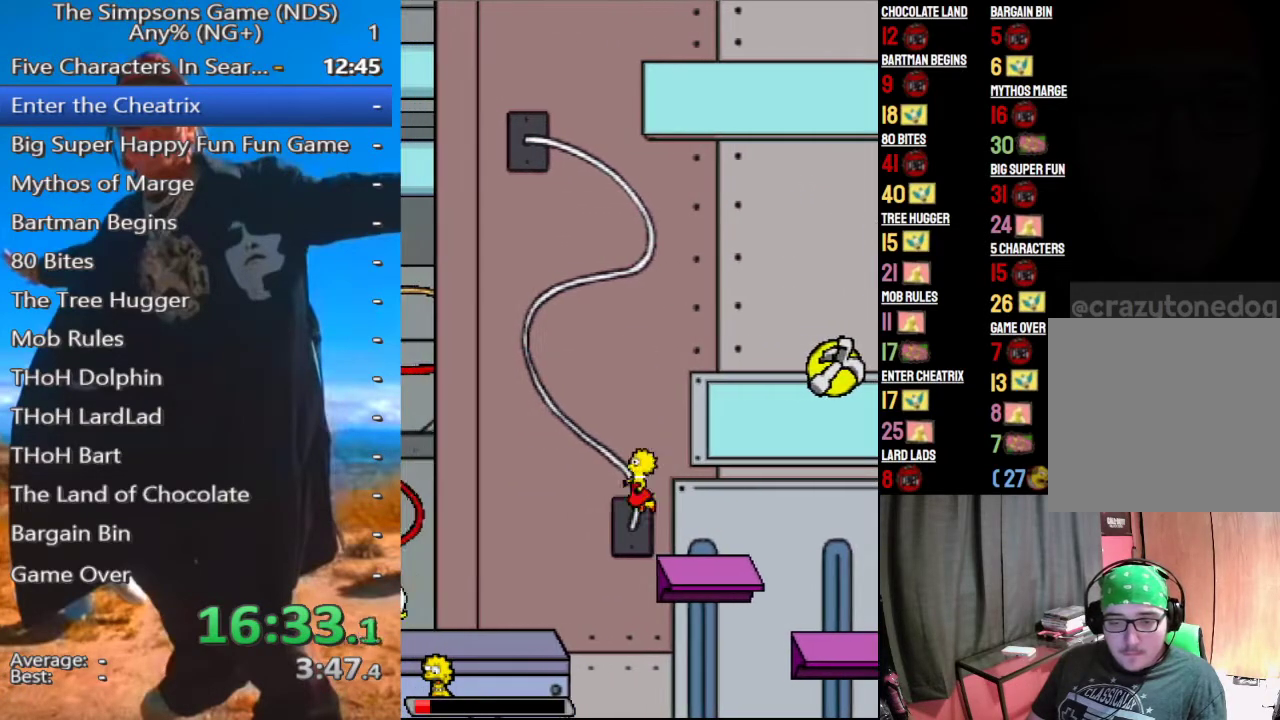
{"buttons": ["A"], "left_stick": "left", "right_stick": "center", "events": [[375, "A", "down"]]}
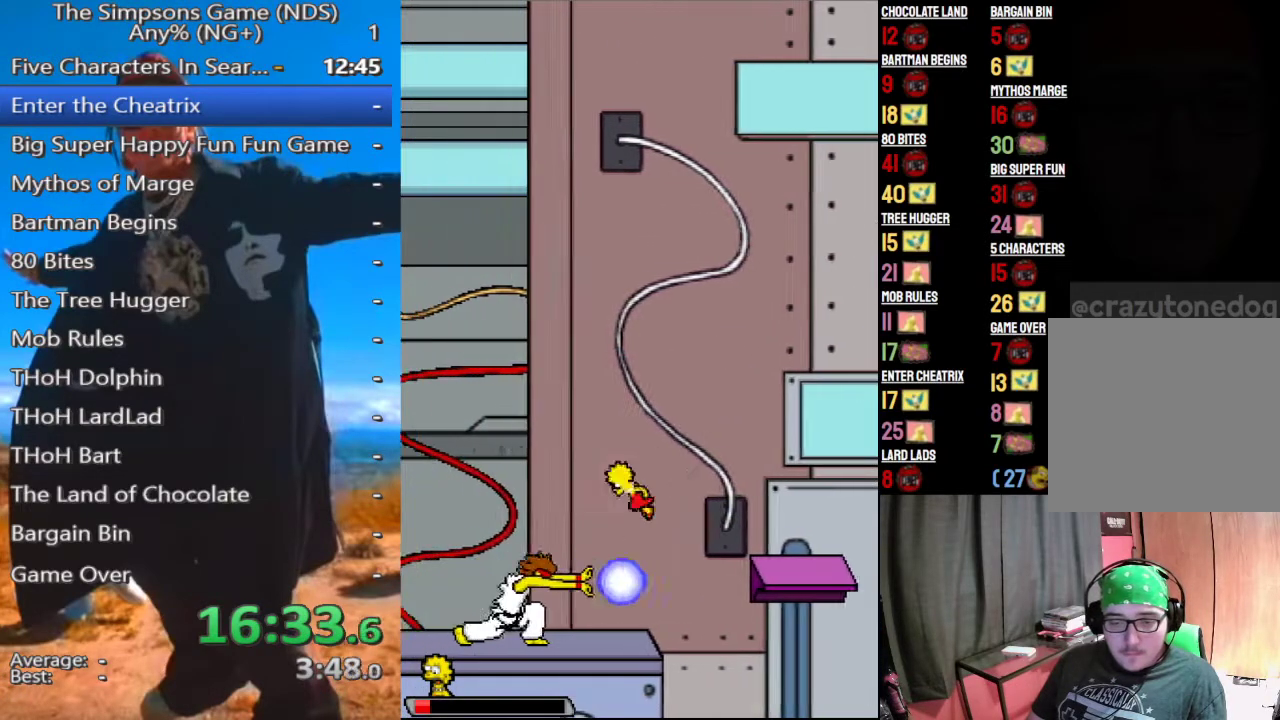
{"buttons": [], "left_stick": "left", "right_stick": "center", "events": [[438, "A", "up"]]}
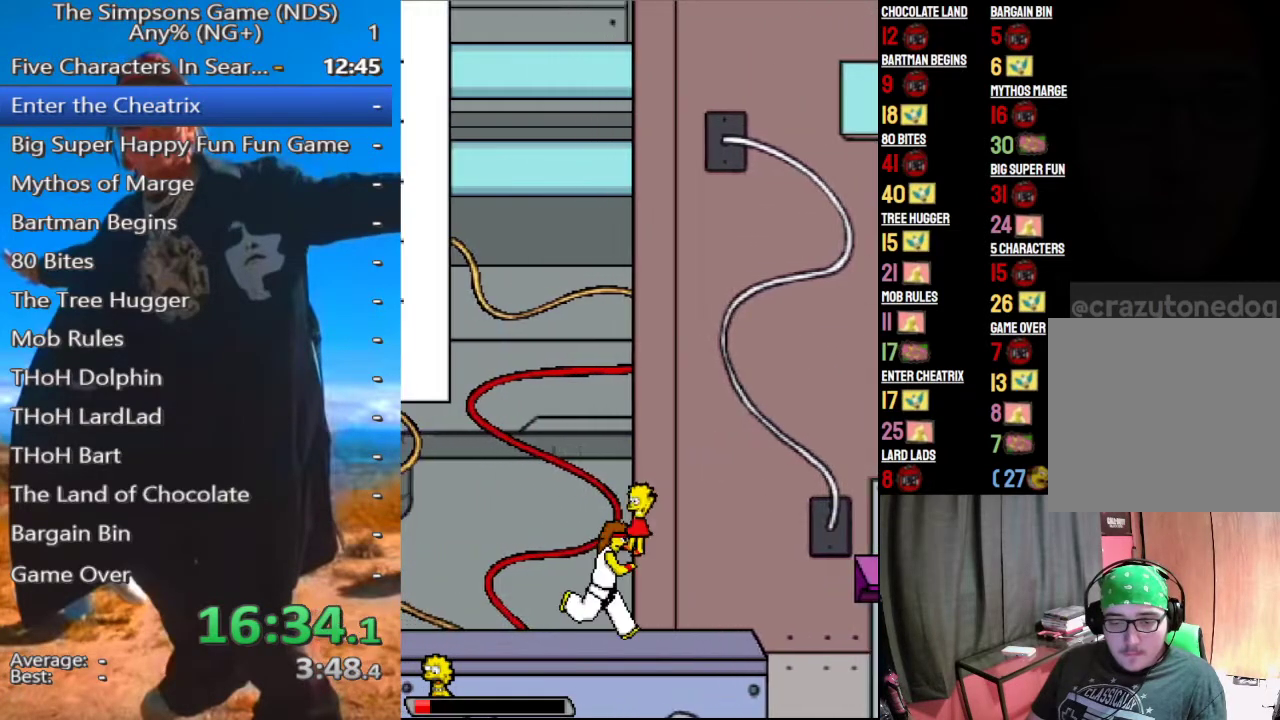
{"buttons": ["A"], "left_stick": "left", "right_stick": "center", "events": [[188, "A", "down"], [312, "A", "up"], [396, "A", "down"]]}
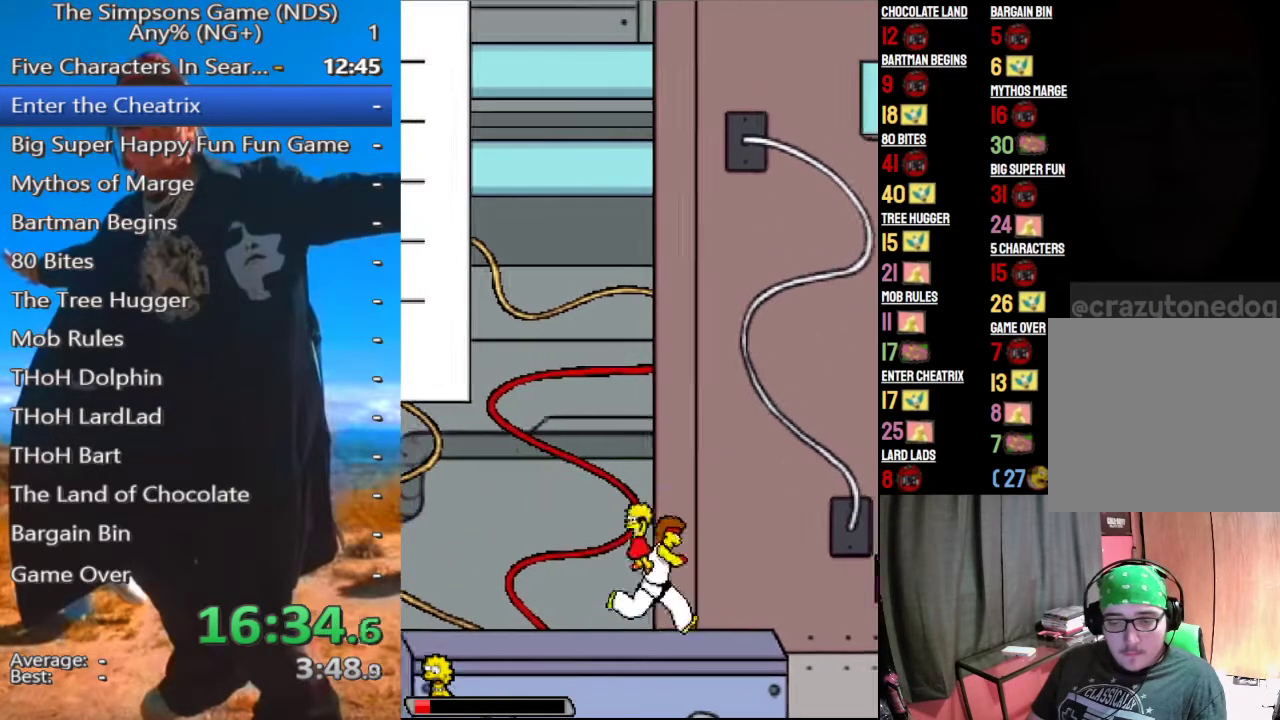
{"buttons": [], "left_stick": "left", "right_stick": "center", "events": [[21, "A", "up"], [146, "A", "down"], [271, "A", "up"]]}